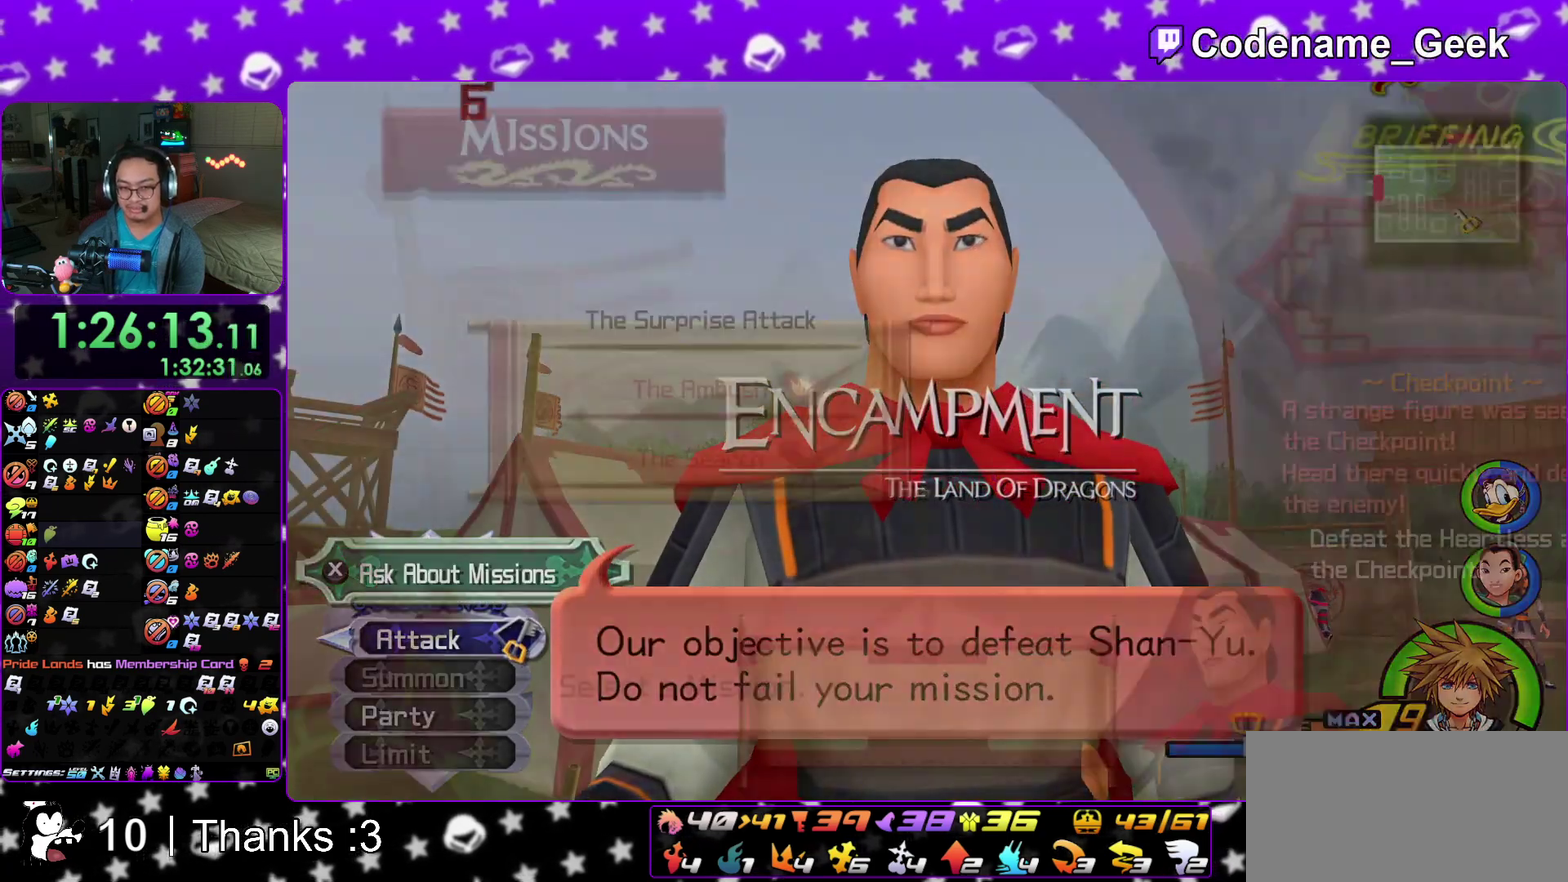
Gameplay with a controller (Nintendo layout); each line is a JSON object with the inputs held at the frame after it (dt_ms = milliseconds from this image to that frame). "events" lists button and stick changes between this image and that frame as [ms after this image, input, new state], when the widget could be followed in between. This overlay highlights the sticks when they move; stick clicks (L3 R3) are not distinguishable. Not read: HOME L3 R3 SELECT START.
{"dt_ms": 400, "buttons": ["A"], "left_stick": "center", "right_stick": "center", "events": [[17, "A", "down"], [117, "A", "up"], [333, "A", "down"]]}
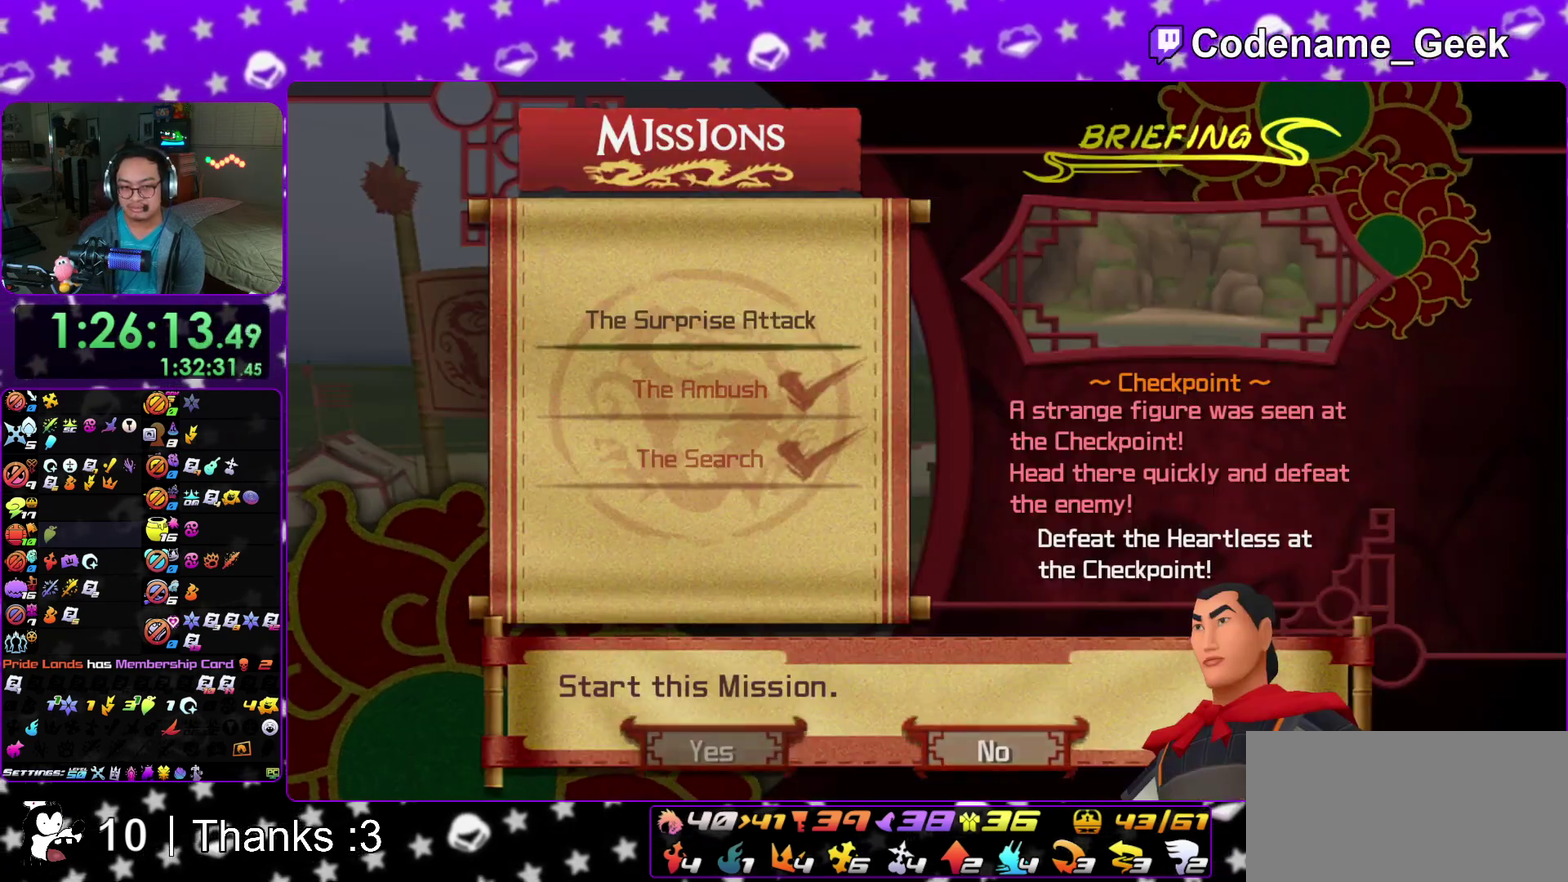
{"dt_ms": 700, "buttons": ["A", "DPAD_LEFT"], "left_stick": "center", "right_stick": "center", "events": [[33, "A", "up"], [67, "DPAD_LEFT", "down"], [167, "A", "down"], [200, "DPAD_LEFT", "up"], [300, "A", "up"], [583, "DPAD_LEFT", "down"], [683, "A", "down"]]}
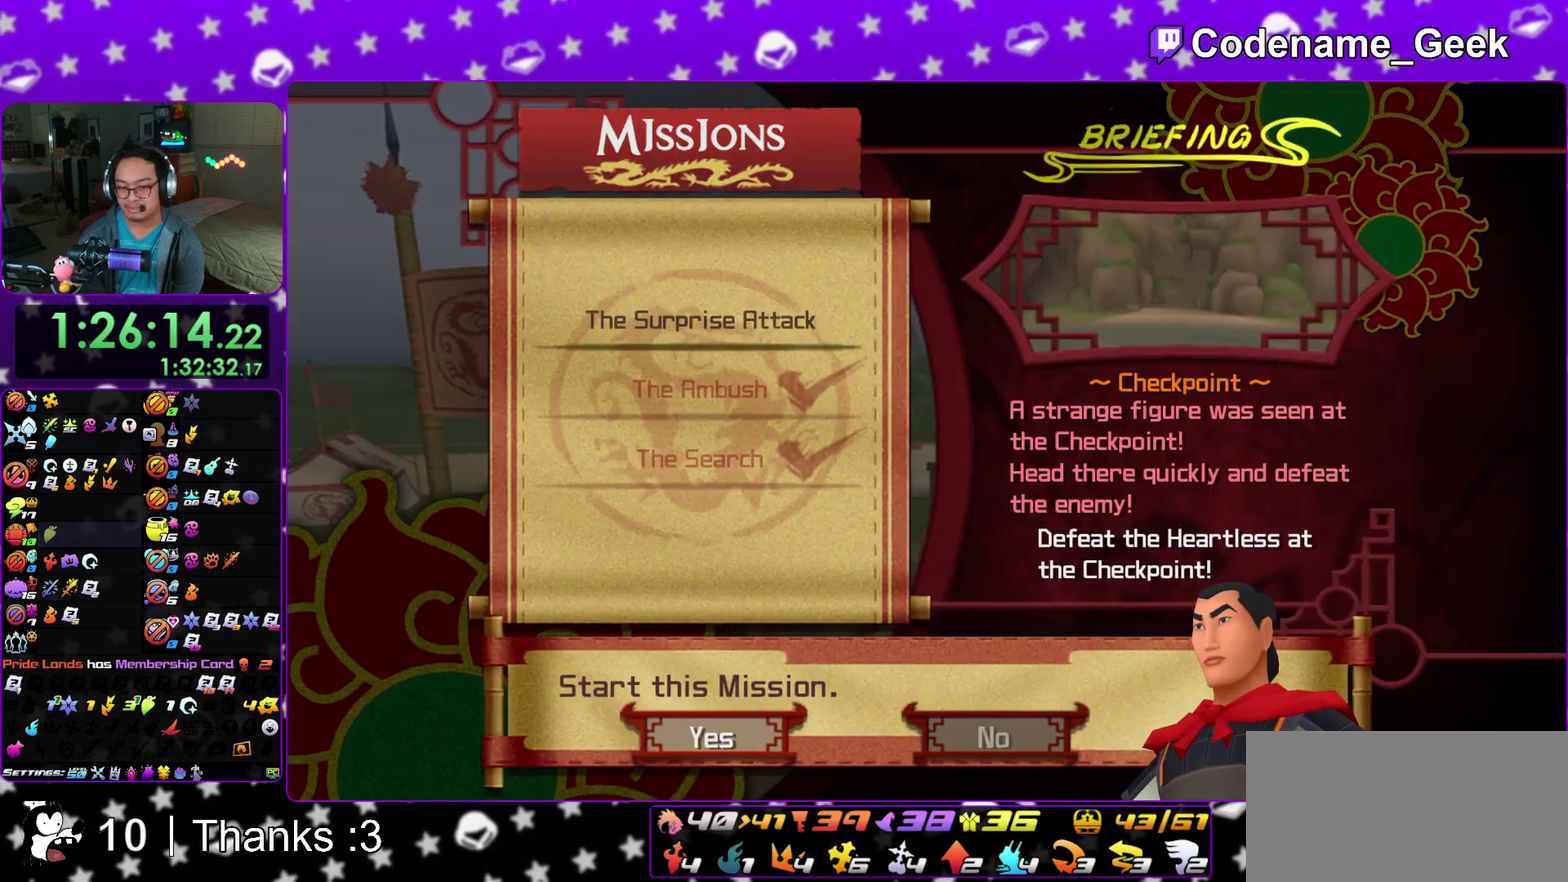
{"dt_ms": 300, "buttons": ["A"], "left_stick": "center", "right_stick": "center", "events": [[17, "DPAD_LEFT", "up"], [183, "B", "down"], [267, "B", "up"]]}
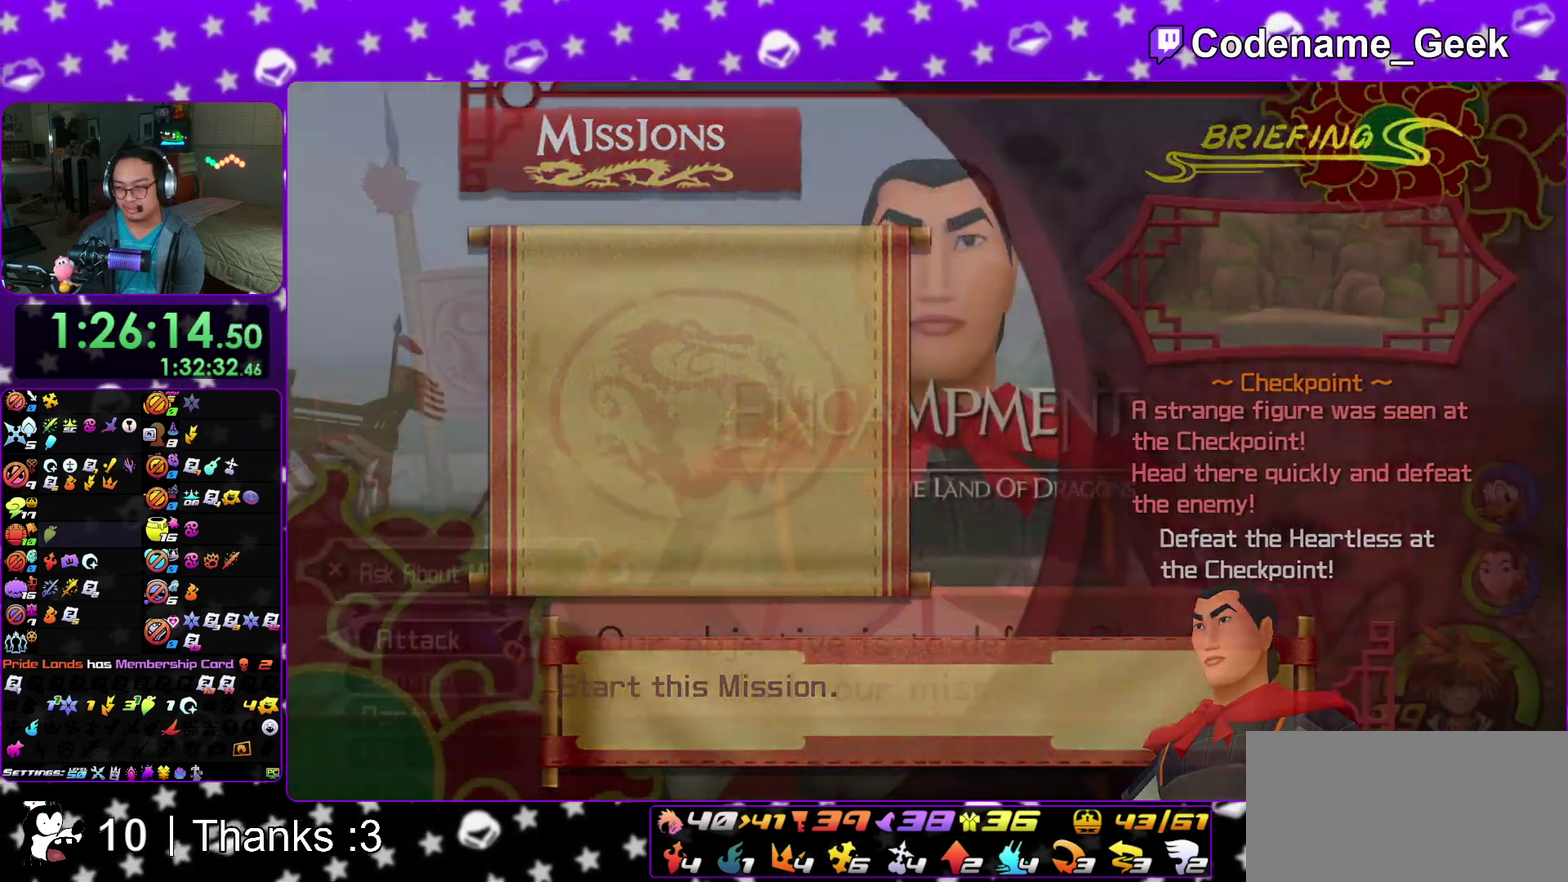
{"dt_ms": 700, "buttons": ["B"], "left_stick": "center", "right_stick": "center", "events": [[150, "A", "up"], [150, "B", "down"], [217, "B", "up"], [250, "A", "down"], [283, "B", "down"], [350, "B", "up"], [417, "A", "up"], [417, "B", "down"], [500, "A", "down"], [500, "B", "up"], [550, "B", "down"], [583, "A", "up"]]}
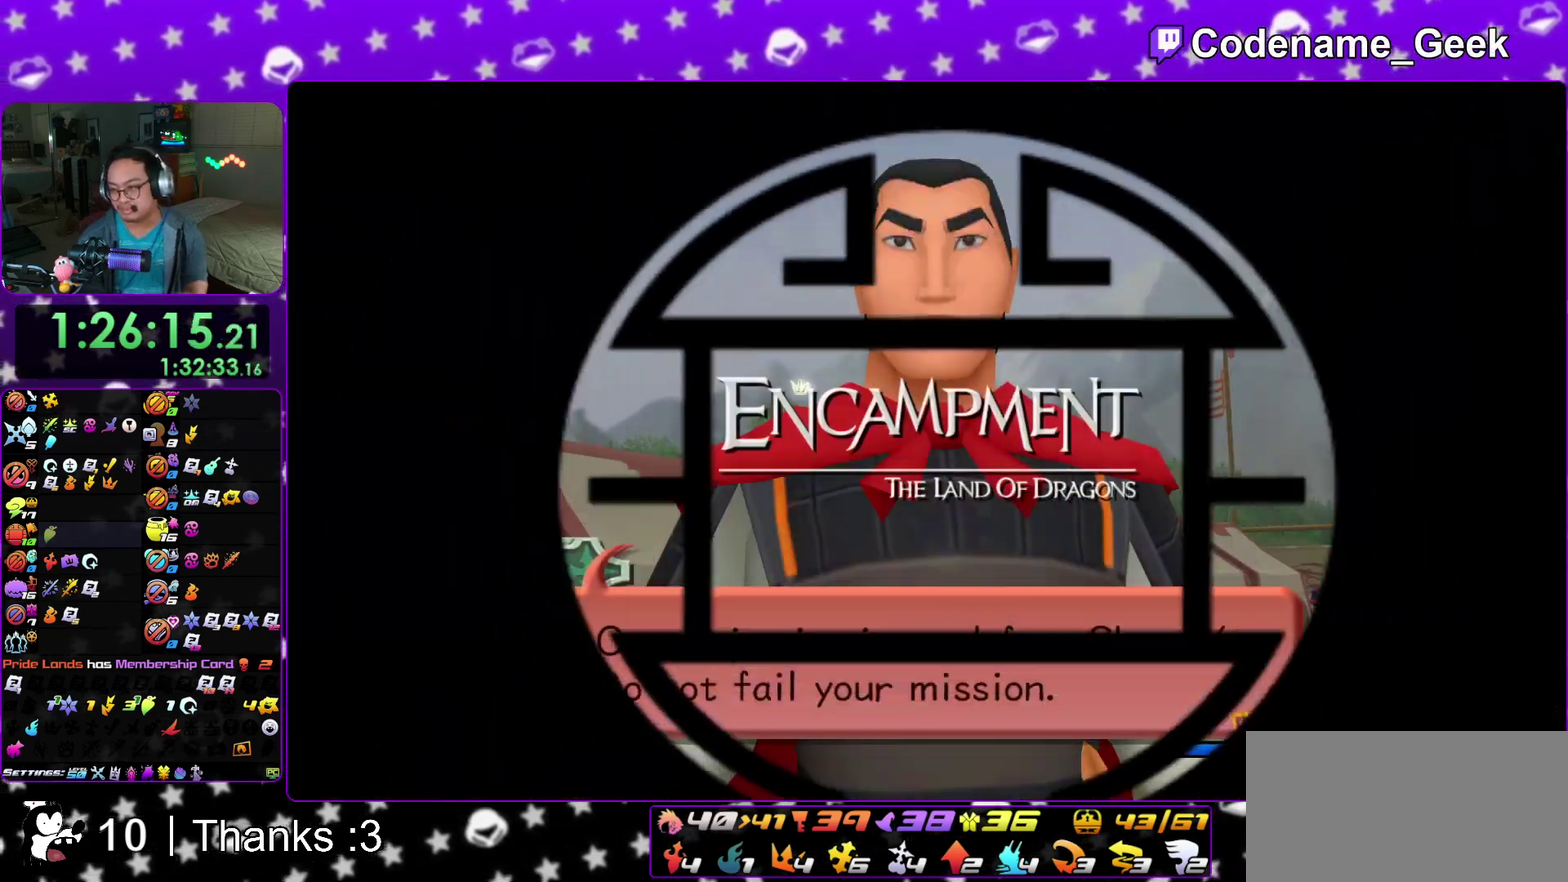
{"dt_ms": 300, "buttons": [], "left_stick": "center", "right_stick": "center", "events": [[100, "A", "down"], [167, "A", "up"], [217, "A", "down"], [217, "B", "up"], [300, "A", "up"]]}
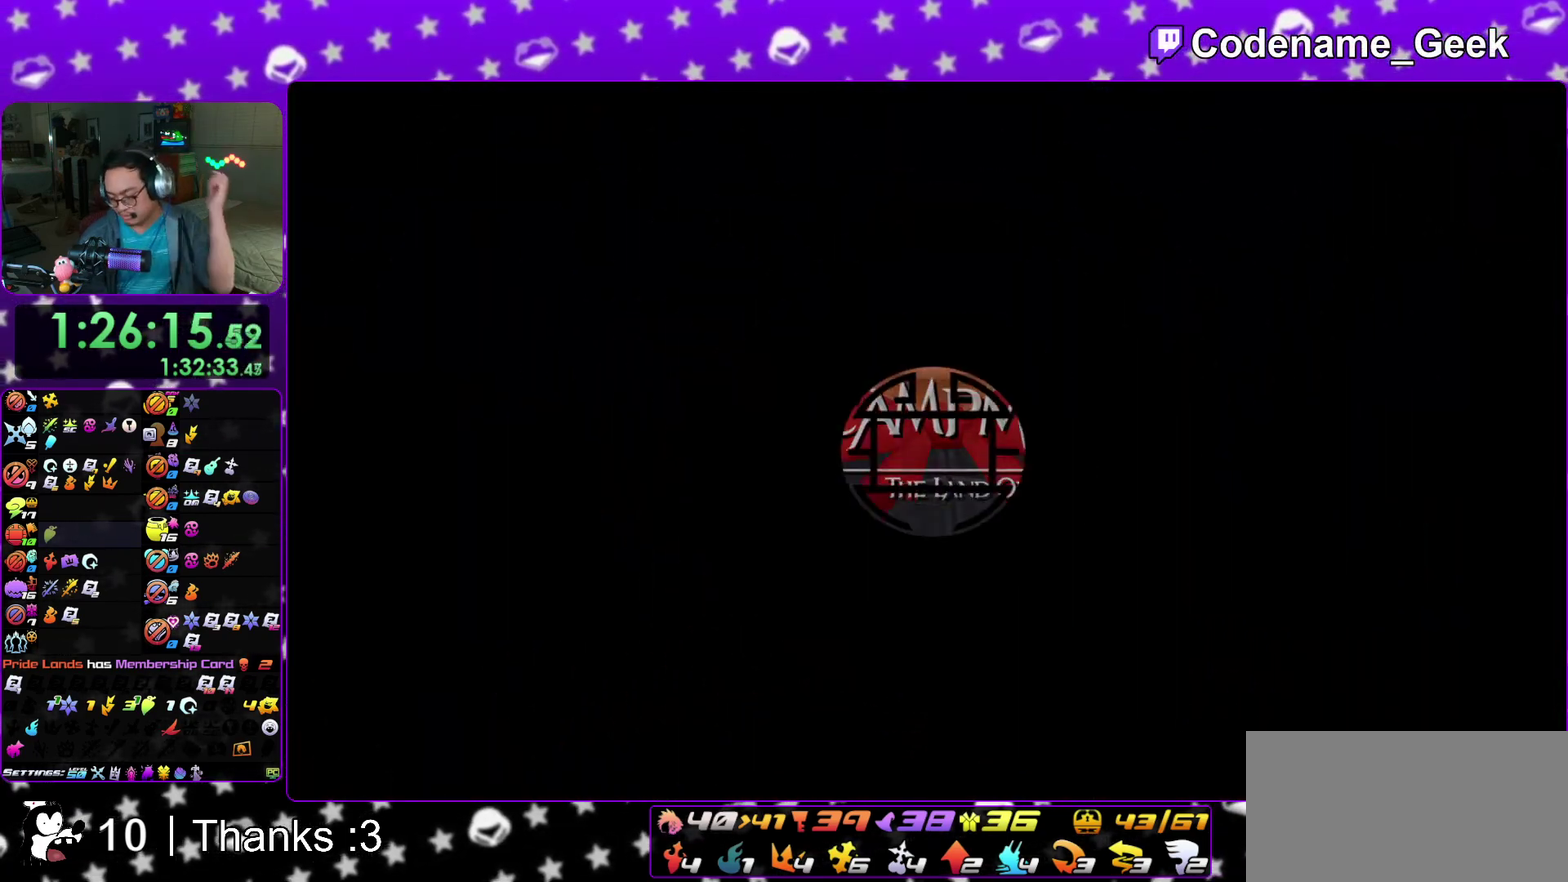
{"dt_ms": 500, "buttons": ["B"], "left_stick": "center", "right_stick": "center", "events": [[17, "B", "down"], [67, "B", "up"], [217, "A", "down"], [267, "B", "down"], [300, "A", "up"]]}
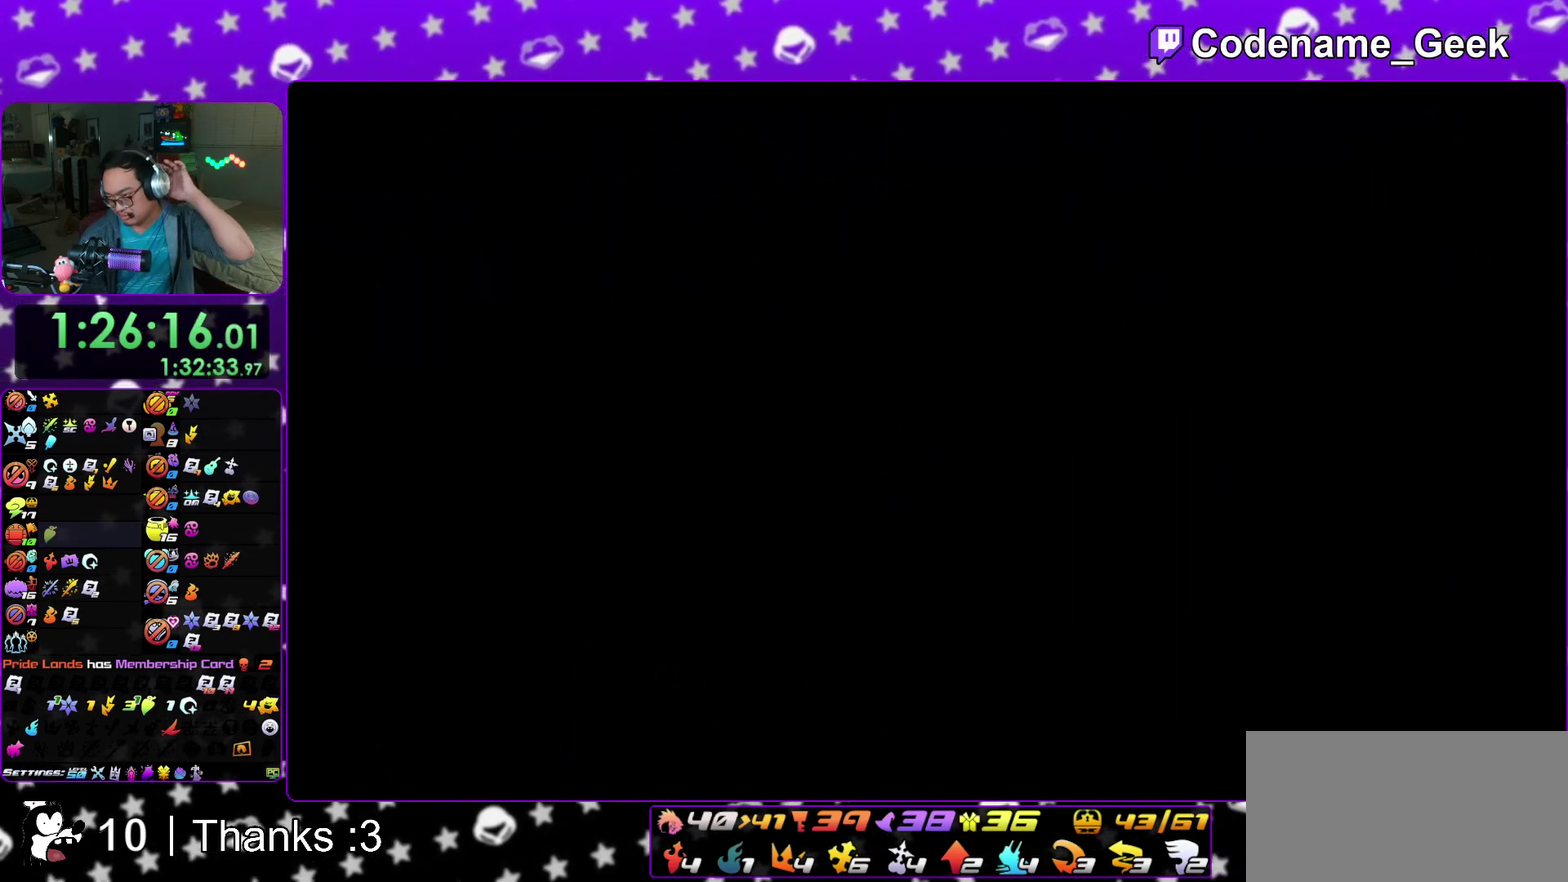
{"dt_ms": 300, "buttons": [], "left_stick": "center", "right_stick": "center", "events": [[17, "B", "up"], [217, "B", "down"], [300, "B", "up"]]}
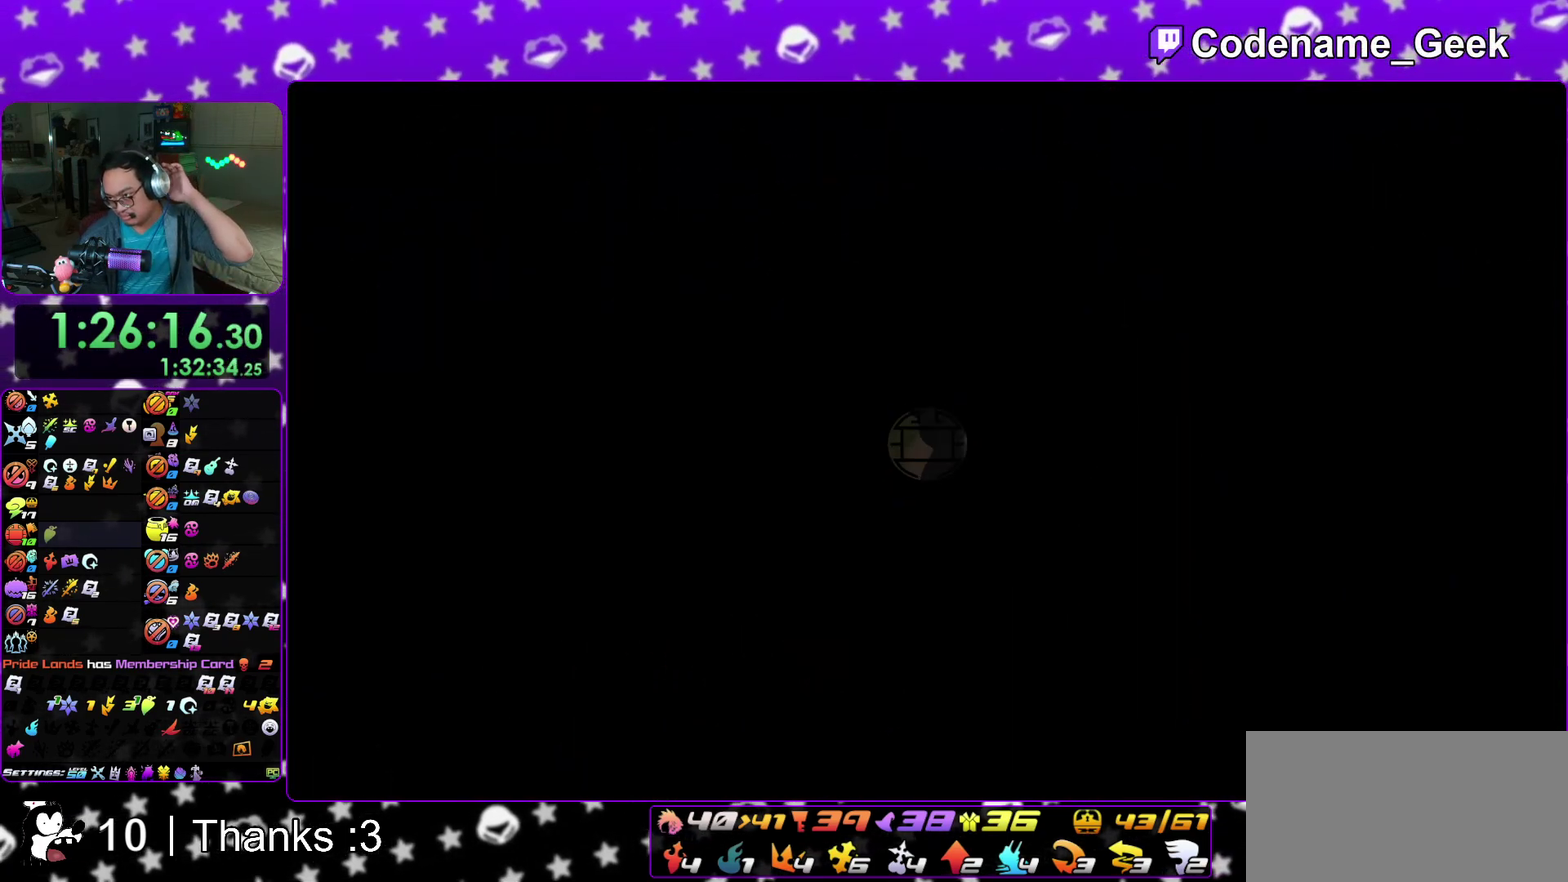
{"dt_ms": 700, "buttons": ["A"], "left_stick": "center", "right_stick": "center", "events": [[150, "A", "down"], [200, "B", "down"], [233, "A", "up"], [300, "A", "down"], [300, "B", "up"], [367, "B", "down"], [433, "B", "up"]]}
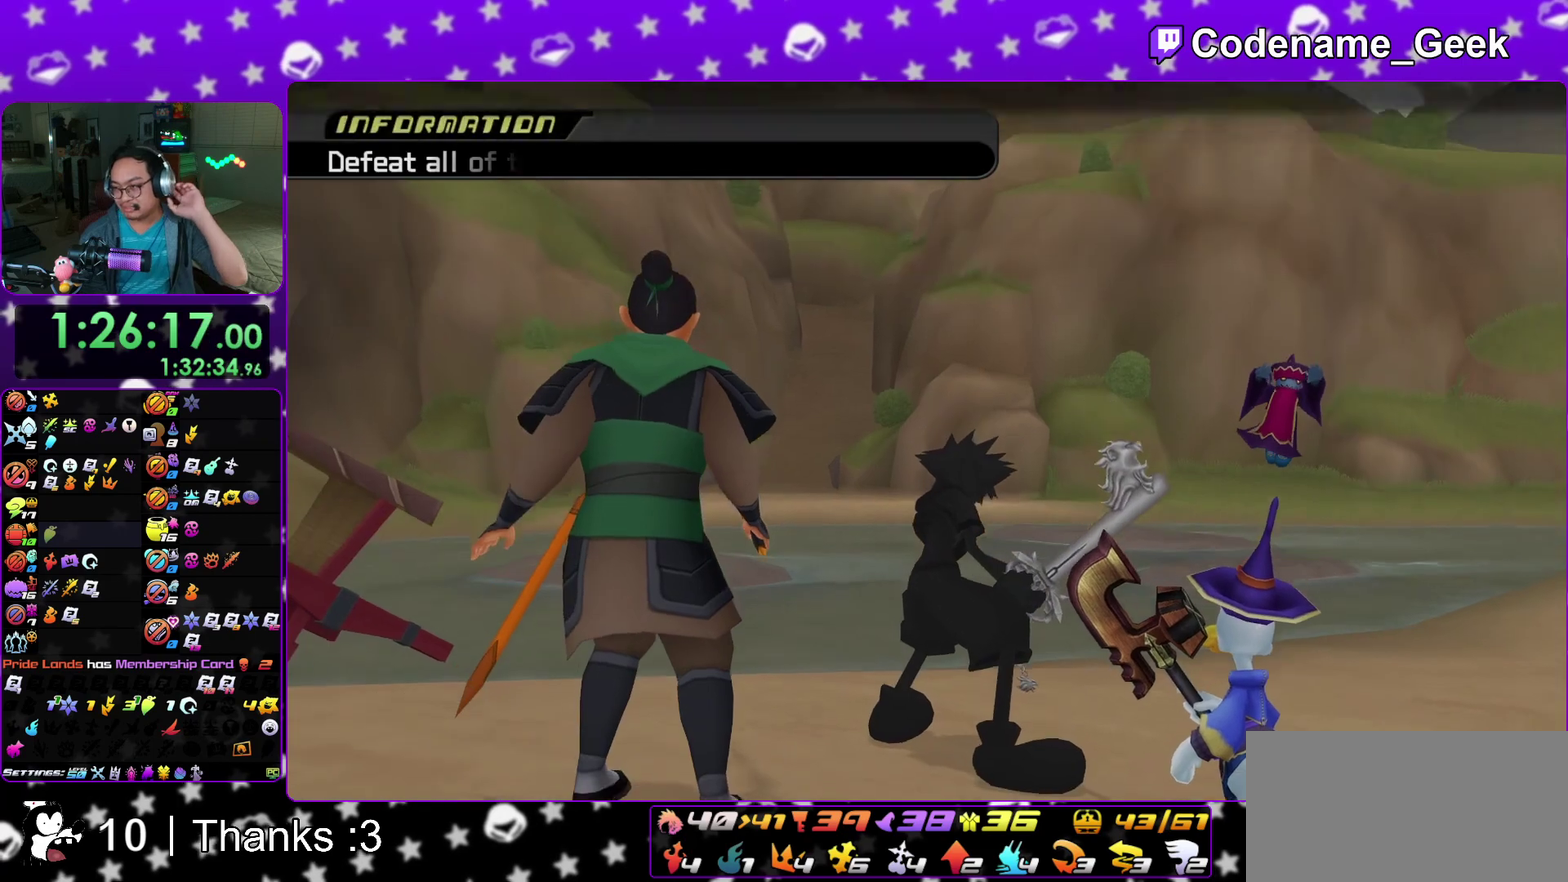
{"dt_ms": 300, "buttons": [], "left_stick": "center", "right_stick": "center", "events": [[250, "A", "up"]]}
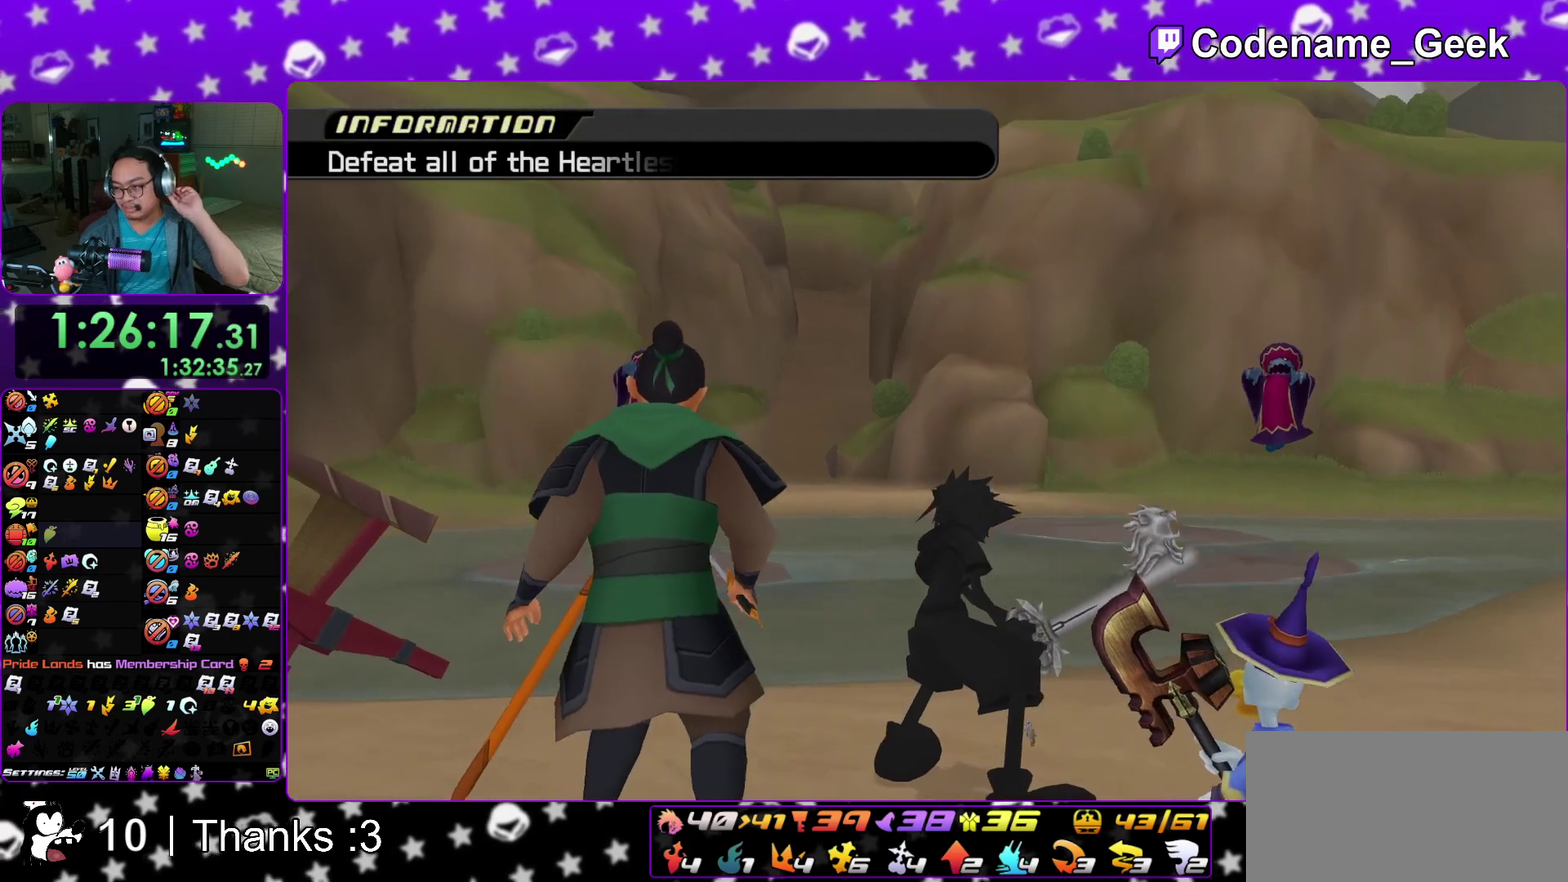
{"dt_ms": 700, "buttons": ["B"], "left_stick": "center", "right_stick": "center", "events": [[100, "B", "down"], [183, "A", "down"], [183, "B", "up"], [233, "A", "up"], [300, "A", "down"], [383, "A", "up"], [467, "A", "down"], [533, "A", "up"], [567, "B", "down"], [617, "B", "up"], [633, "A", "down"], [683, "B", "down"], [700, "A", "up"]]}
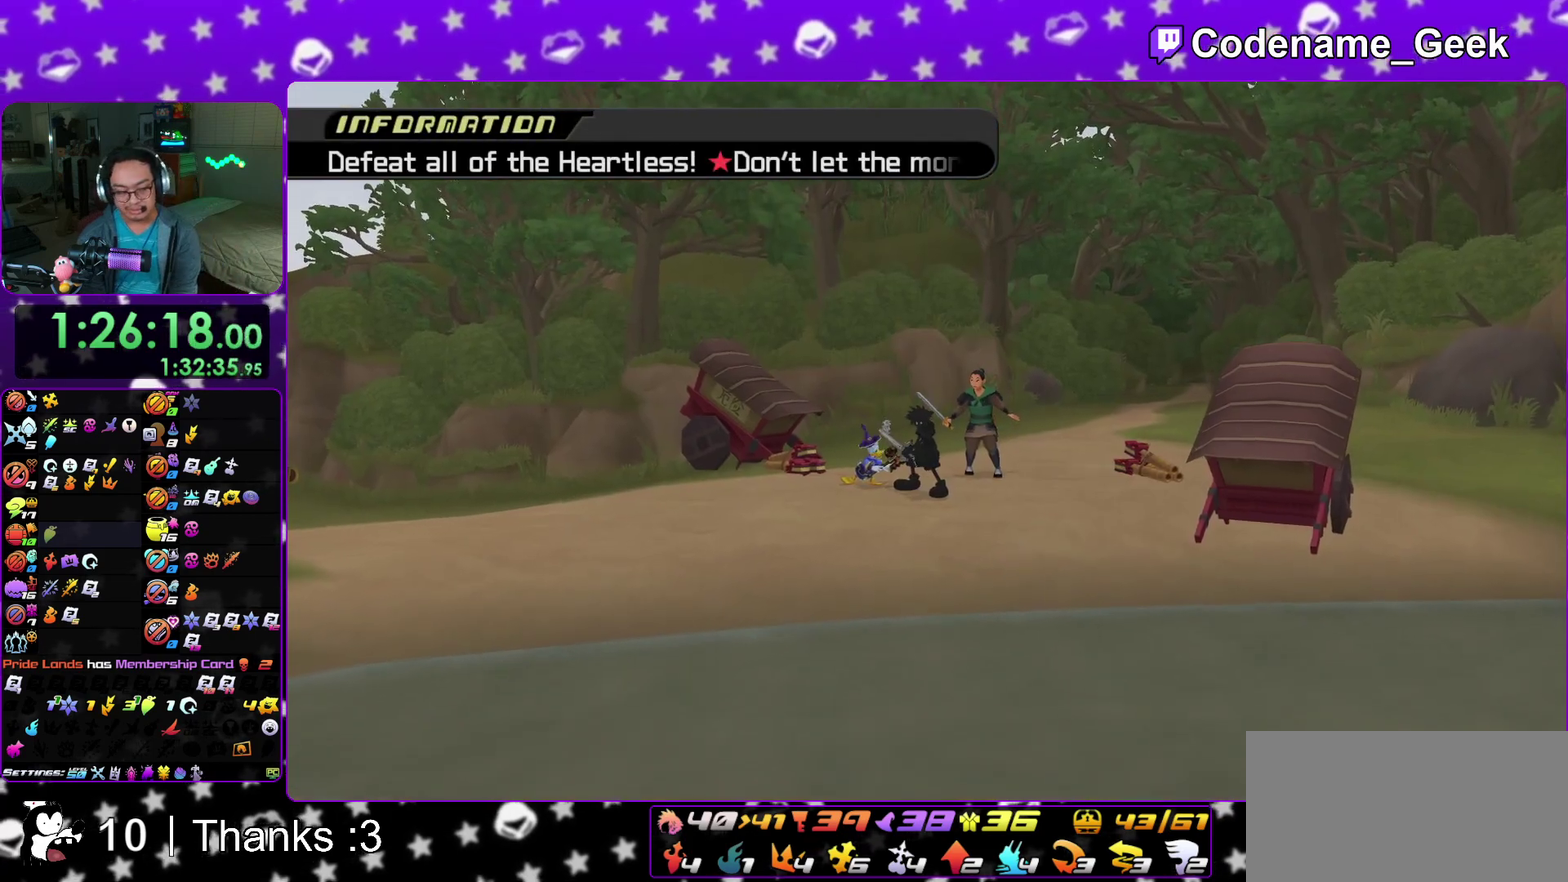
{"dt_ms": 500, "buttons": ["A"], "left_stick": "center", "right_stick": "center", "events": [[67, "A", "down"], [117, "A", "up"], [200, "A", "down"], [217, "B", "up"], [300, "A", "up"], [400, "B", "down"], [483, "B", "up"], [500, "A", "down"]]}
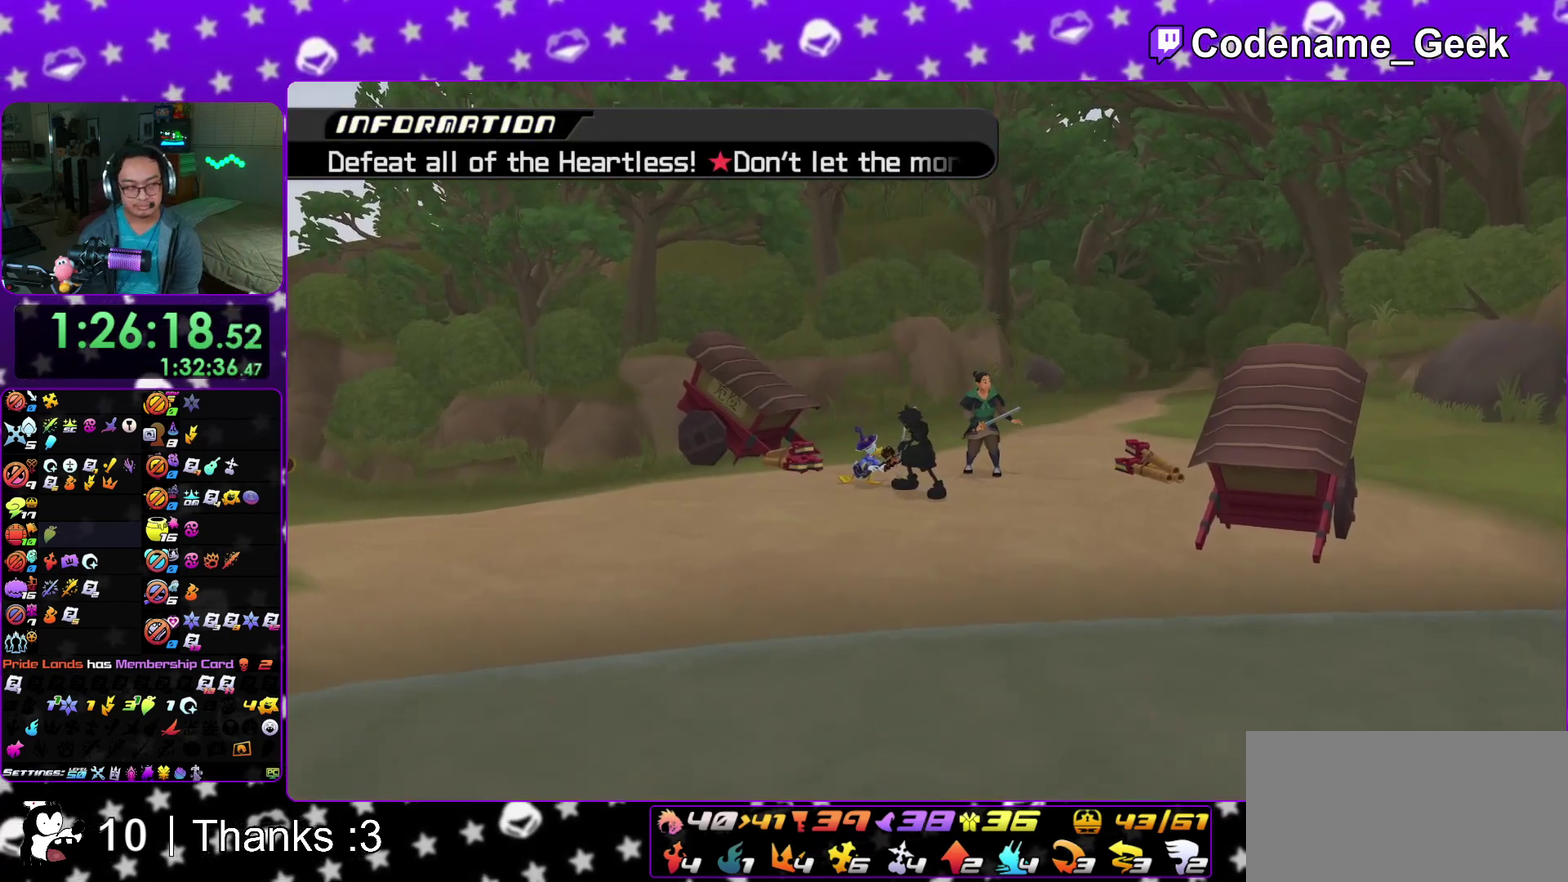
{"dt_ms": 500, "buttons": [], "left_stick": "up", "right_stick": "center"}
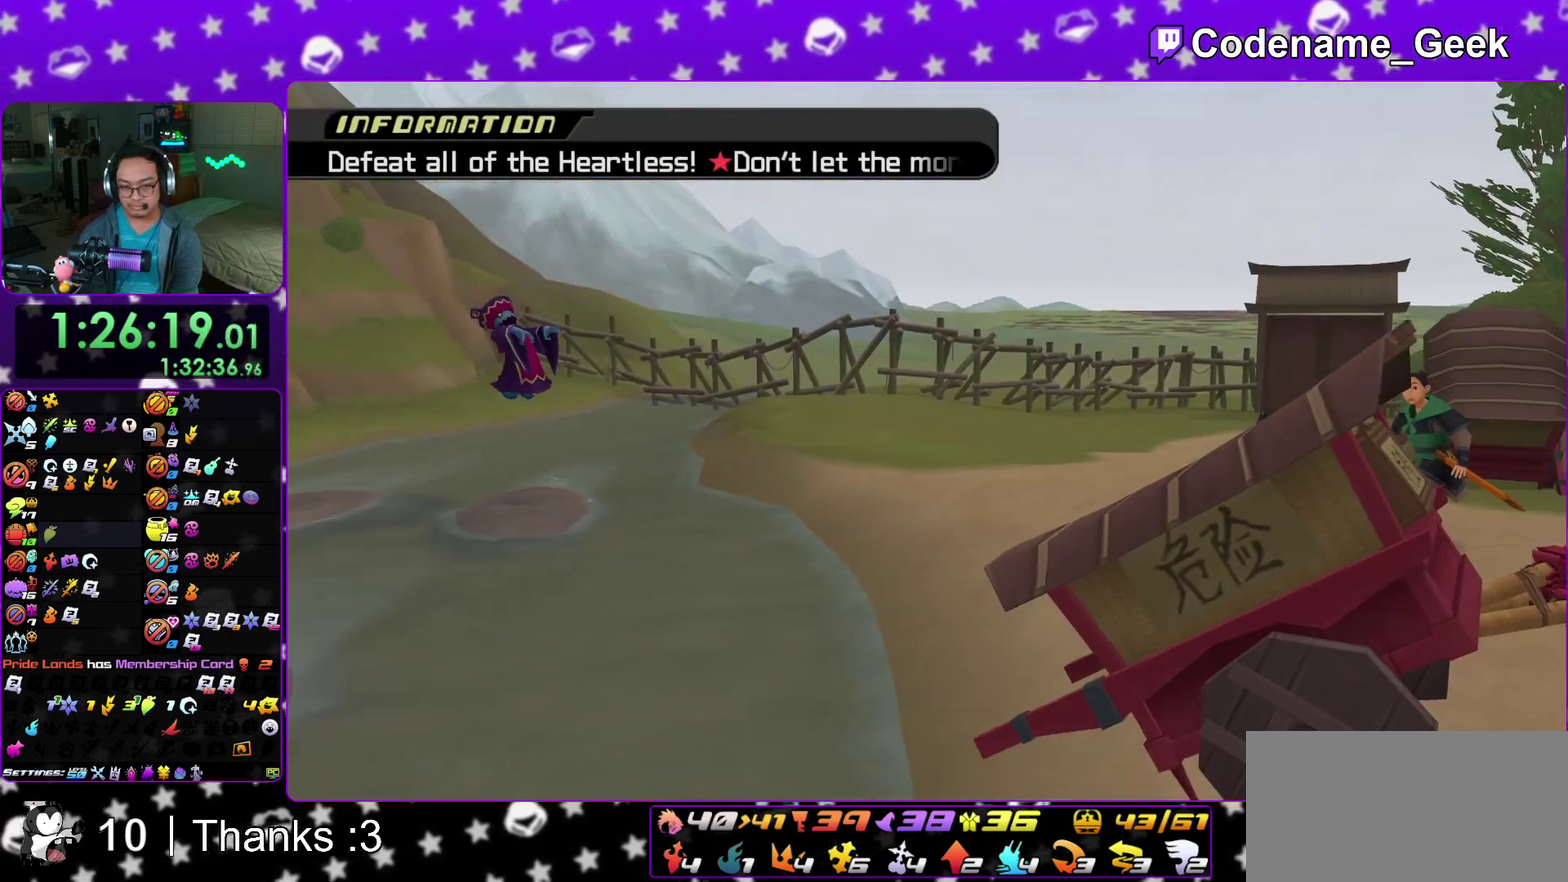
{"dt_ms": 300, "buttons": [], "left_stick": "up", "right_stick": "center"}
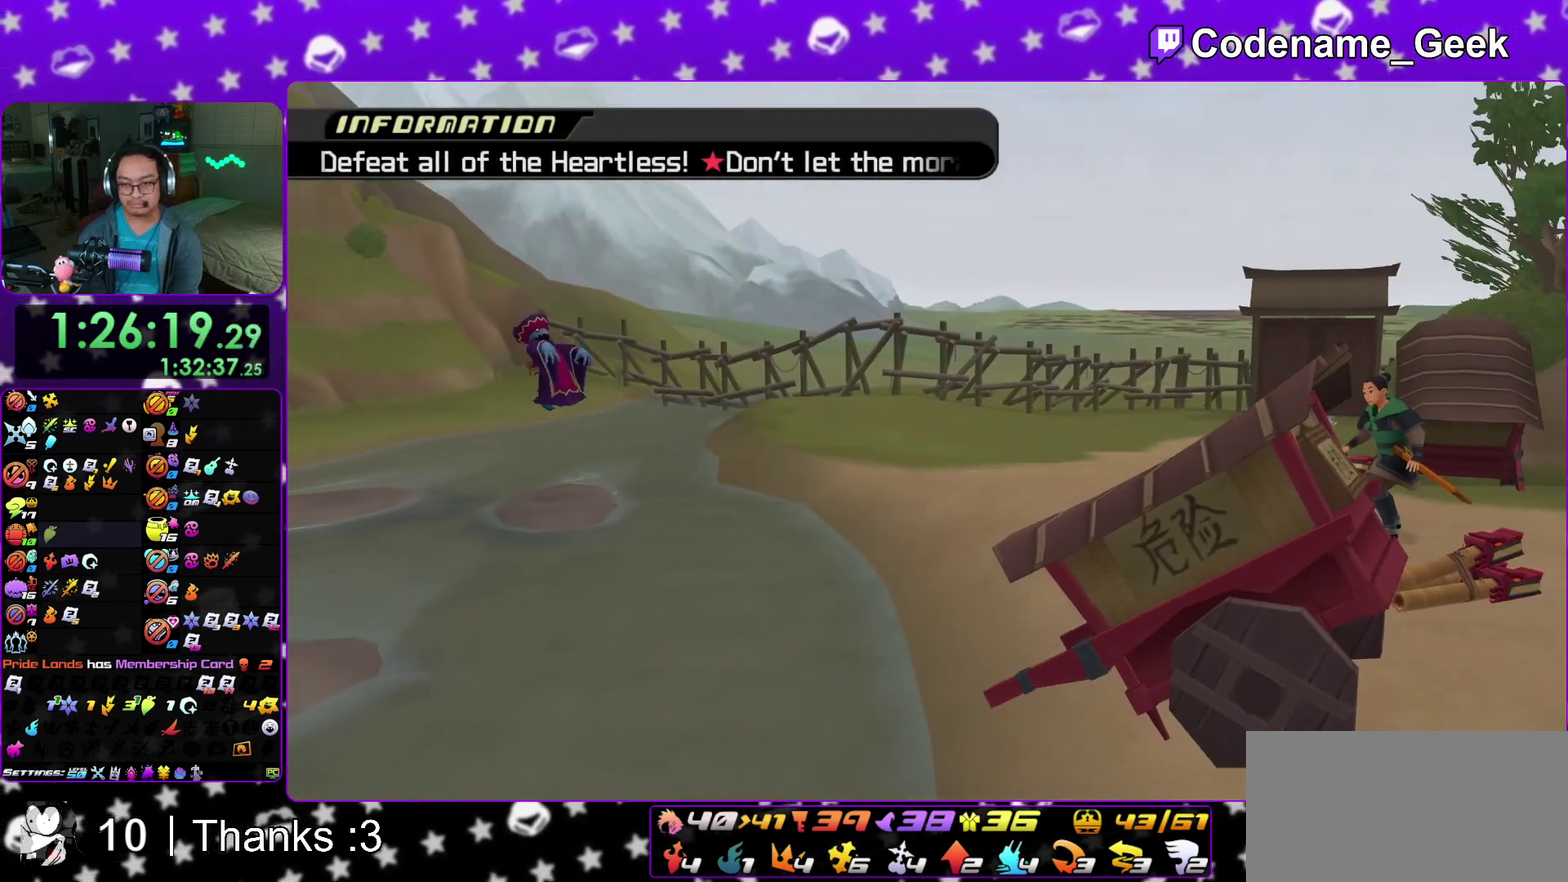
{"dt_ms": 900, "buttons": ["Y"], "left_stick": "up", "right_stick": "center"}
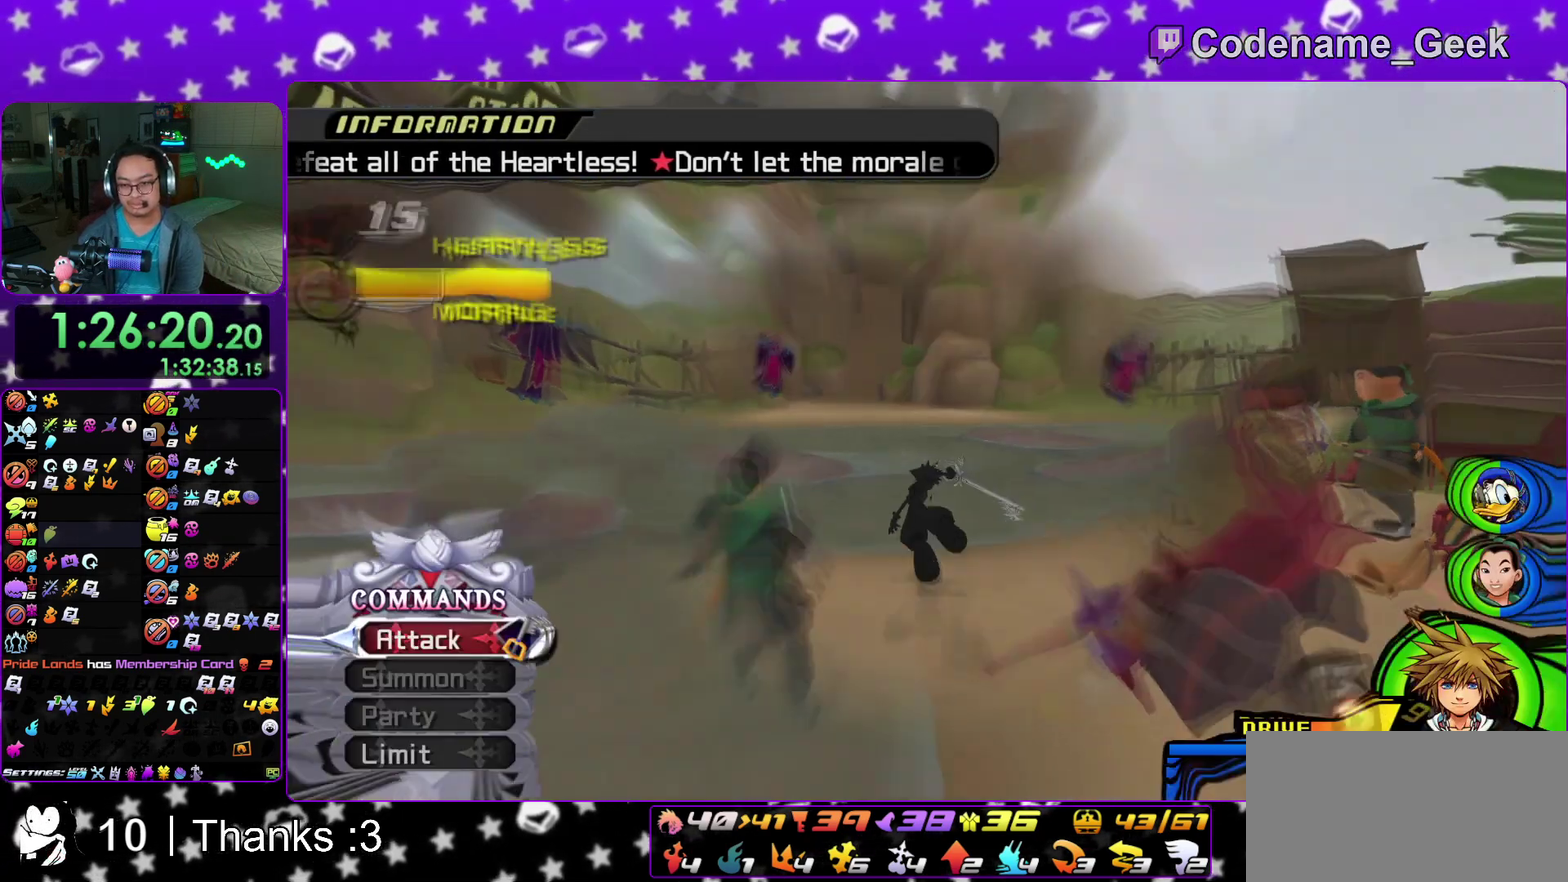
{"dt_ms": 300, "buttons": [], "left_stick": "up", "right_stick": "down"}